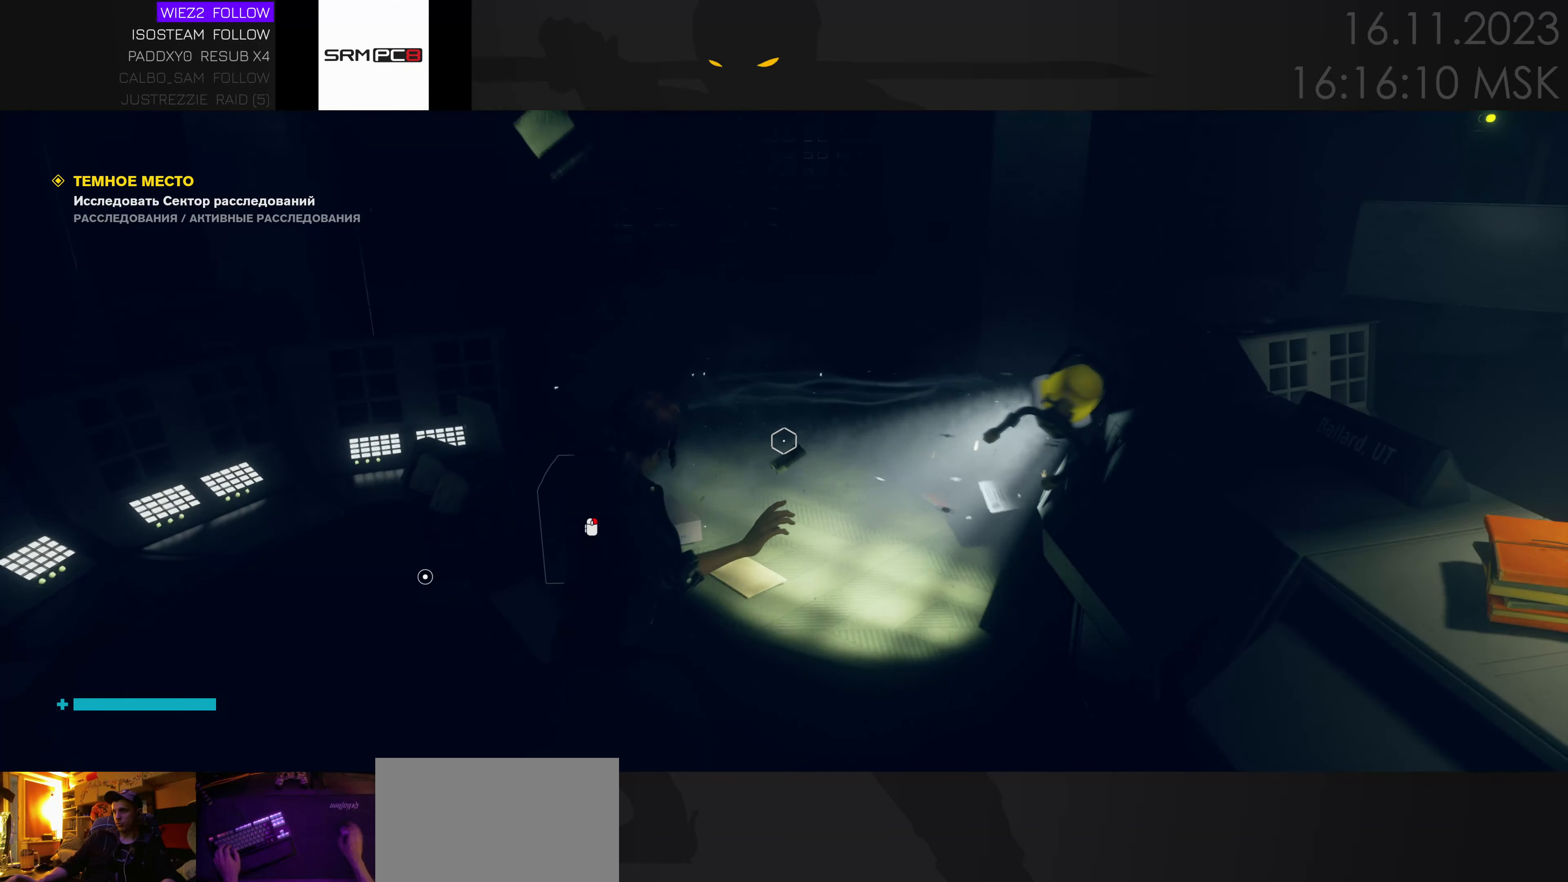
Gameplay with keyboard and mouse; each line is a JSON object with the keys and mouse buttons held at the frame after it. "events" lists presses ("down") and releases ("up") of "1", "2", "3", "4", "a", "alt", "c", "caps_lock", "ctrl", "d", "e", "f", "q", "r", "s", "shift", "space", "super", "tab", "tilde", "v", "w", "x", "z" and "mouse_wheel" between this image and that frame as [ms after this image, input, new state], when the widget could be followed in between. "mouse_wheel" = the "wheel" button of the "mouse" list. No other keys are recorded. "wheel" means that the mouse wheel is clicked or scrolled. Mouse movement is not recorded.
{"keys": [], "mouse": [], "events": [[83, "w", "down"], [133, "a", "down"], [217, "a", "up"], [267, "w", "up"]]}
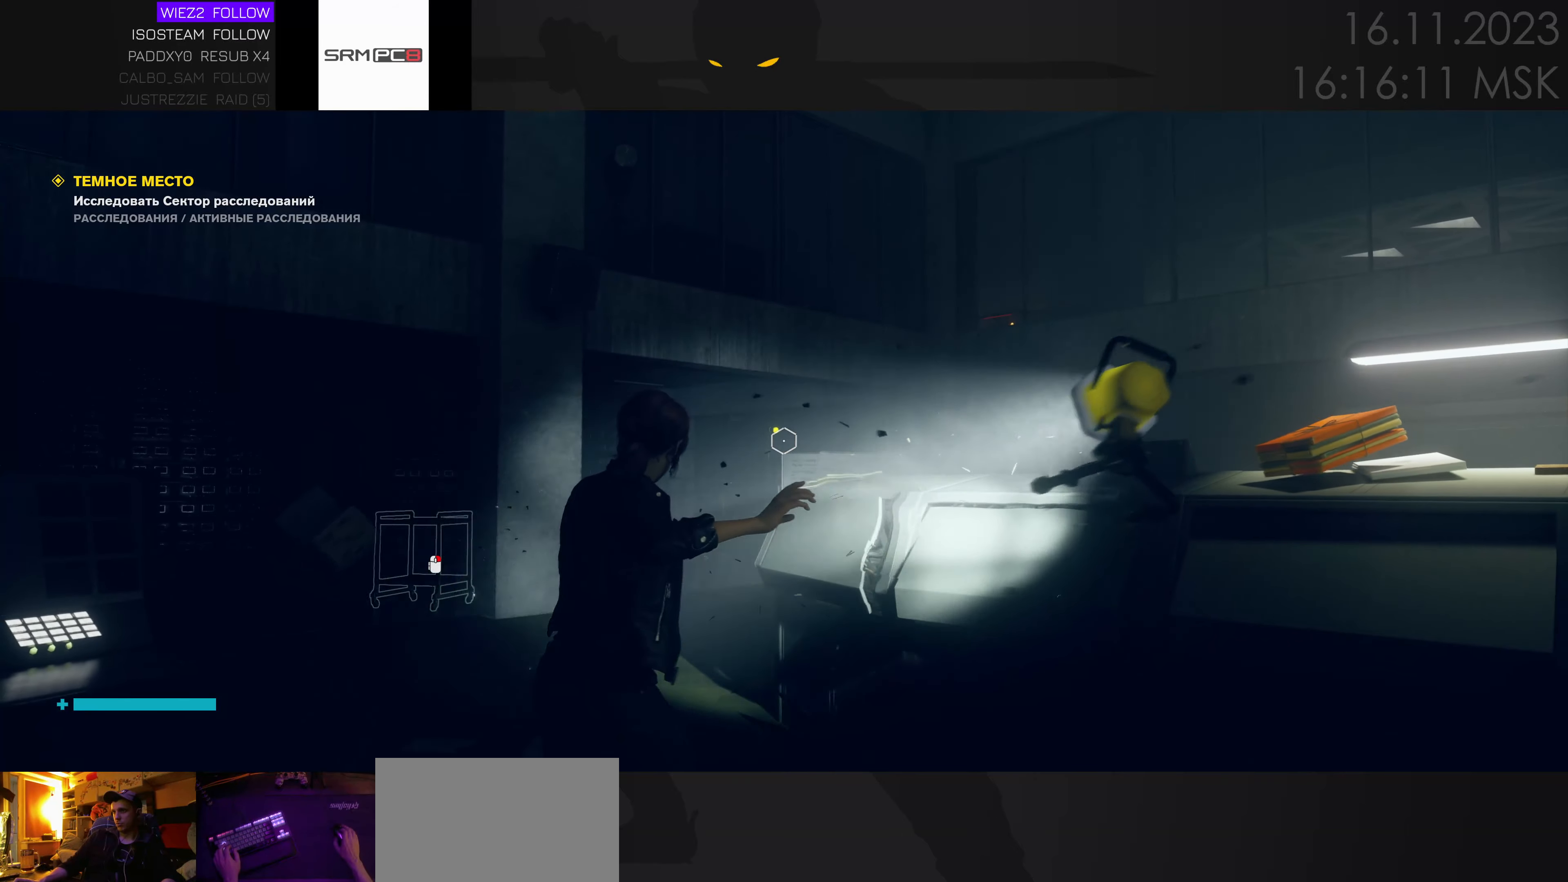
{"keys": [], "mouse": [], "events": []}
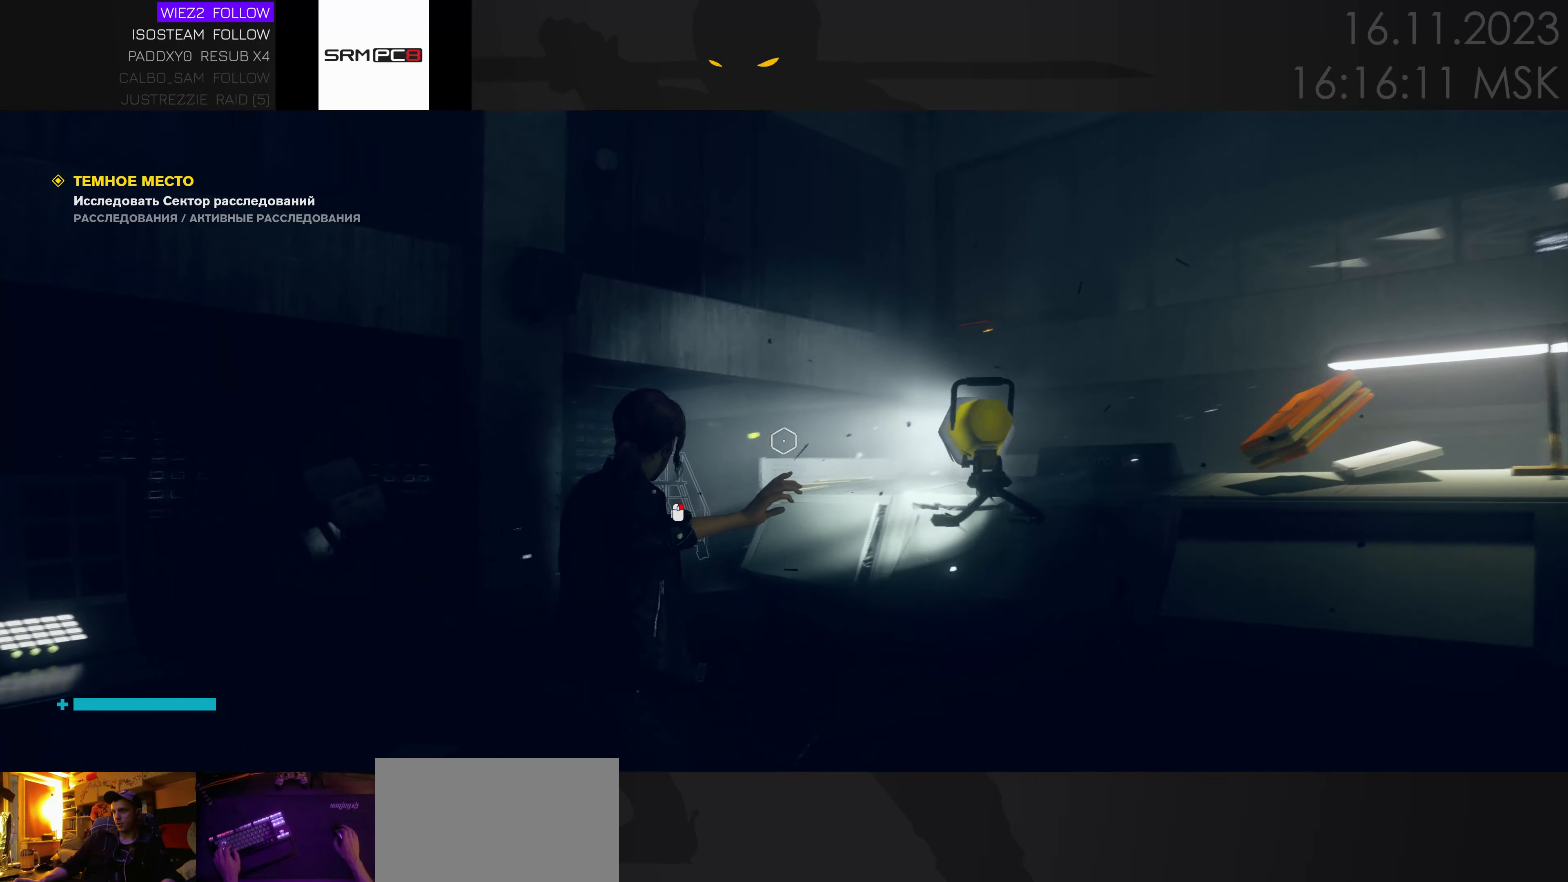
{"keys": [], "mouse": [], "events": []}
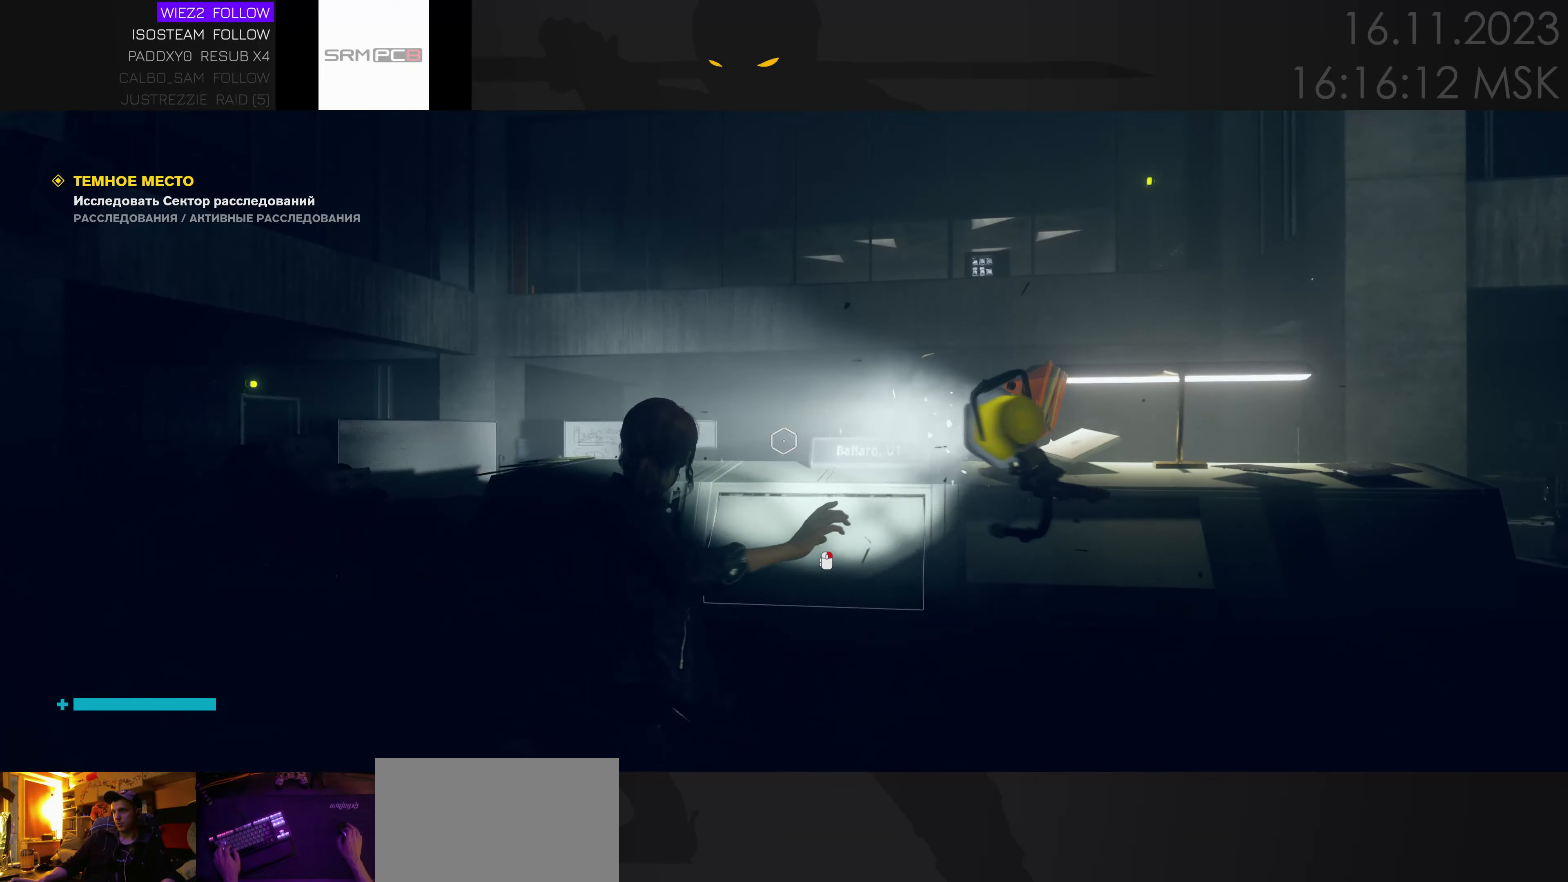
{"keys": [], "mouse": [], "events": []}
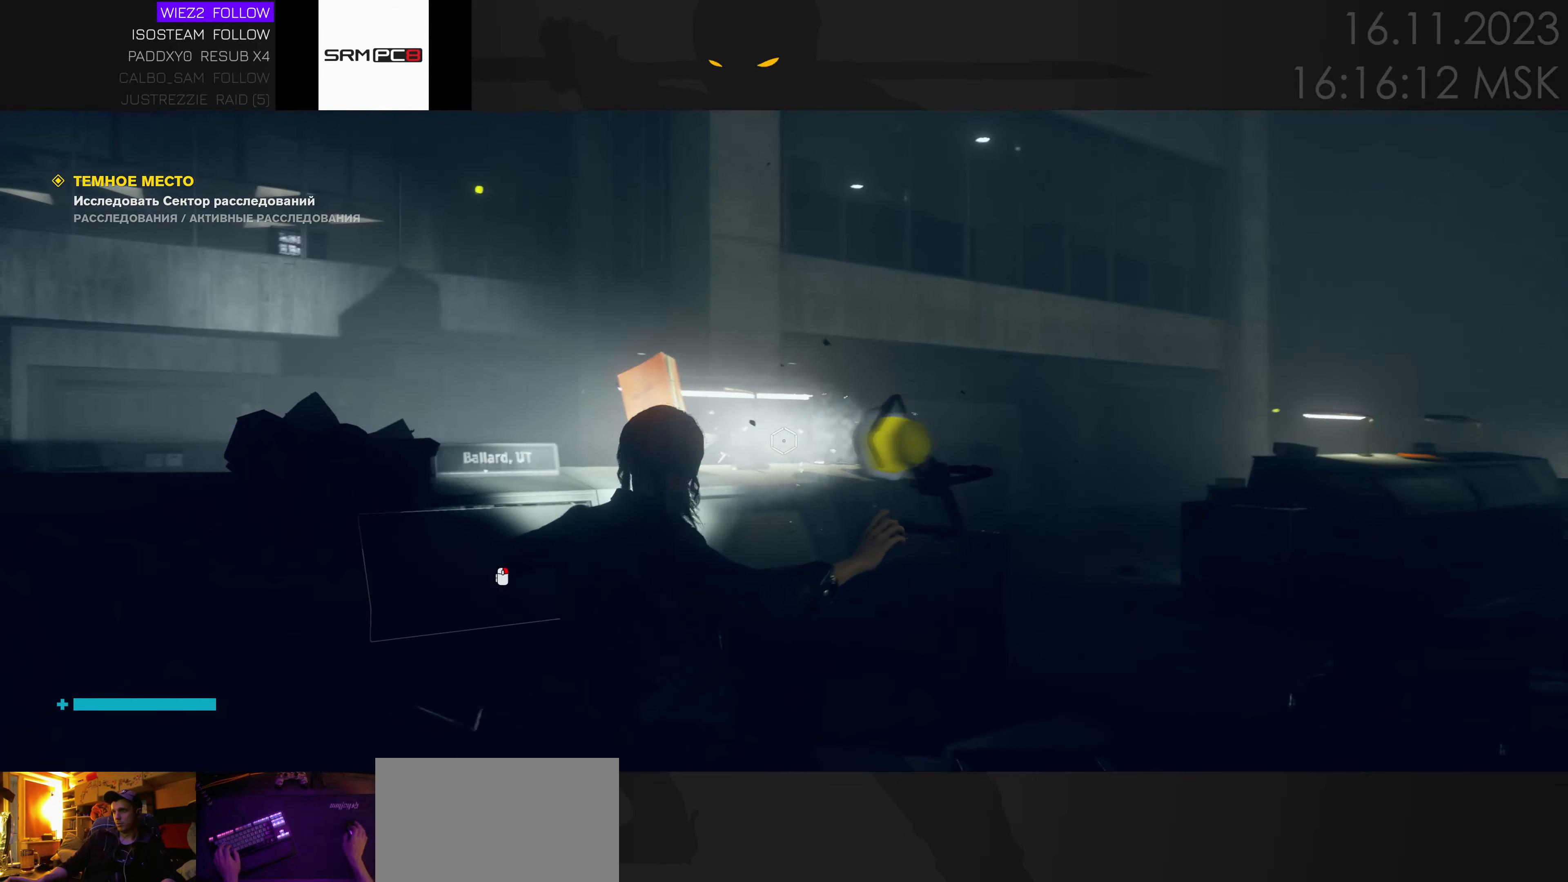
{"keys": [], "mouse": [], "events": []}
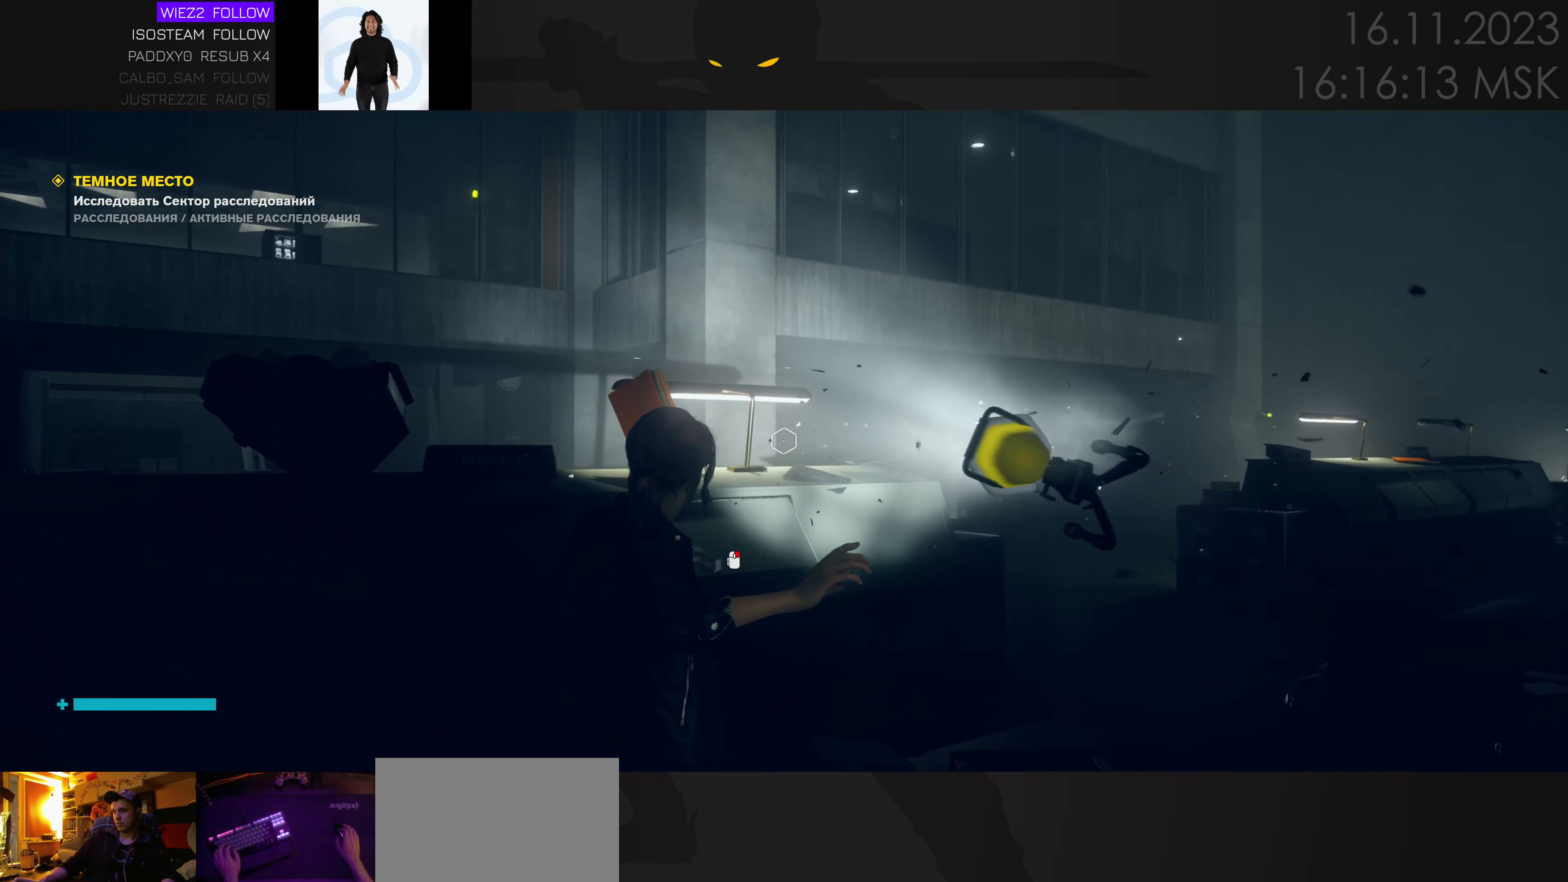
{"keys": ["d", "w"], "mouse": [], "events": [[267, "d", "down"], [300, "w", "down"]]}
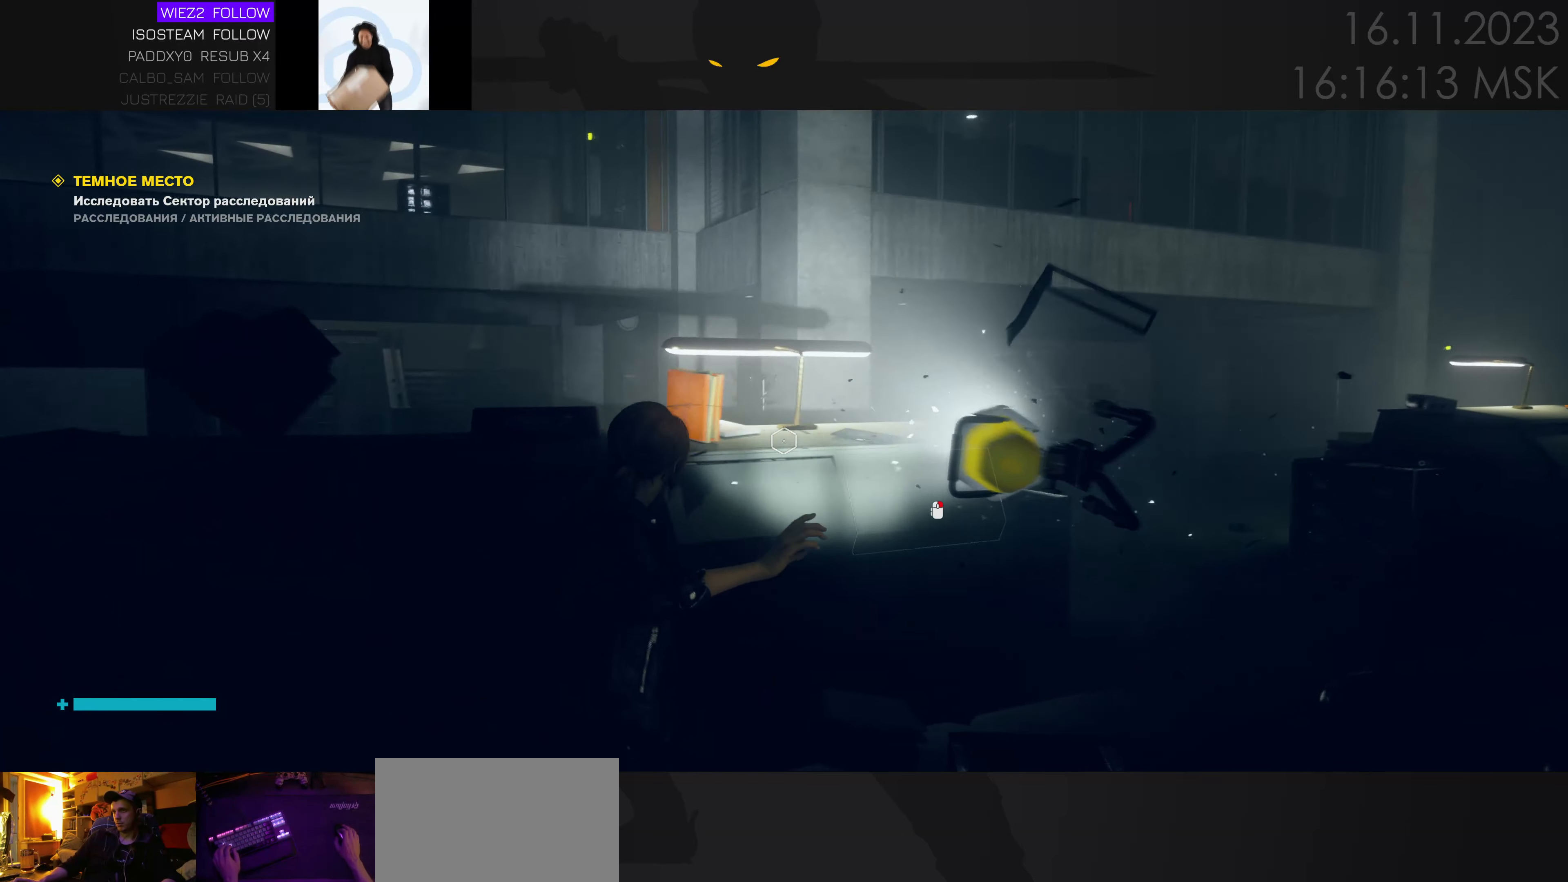
{"keys": ["d", "w"], "mouse": [], "events": []}
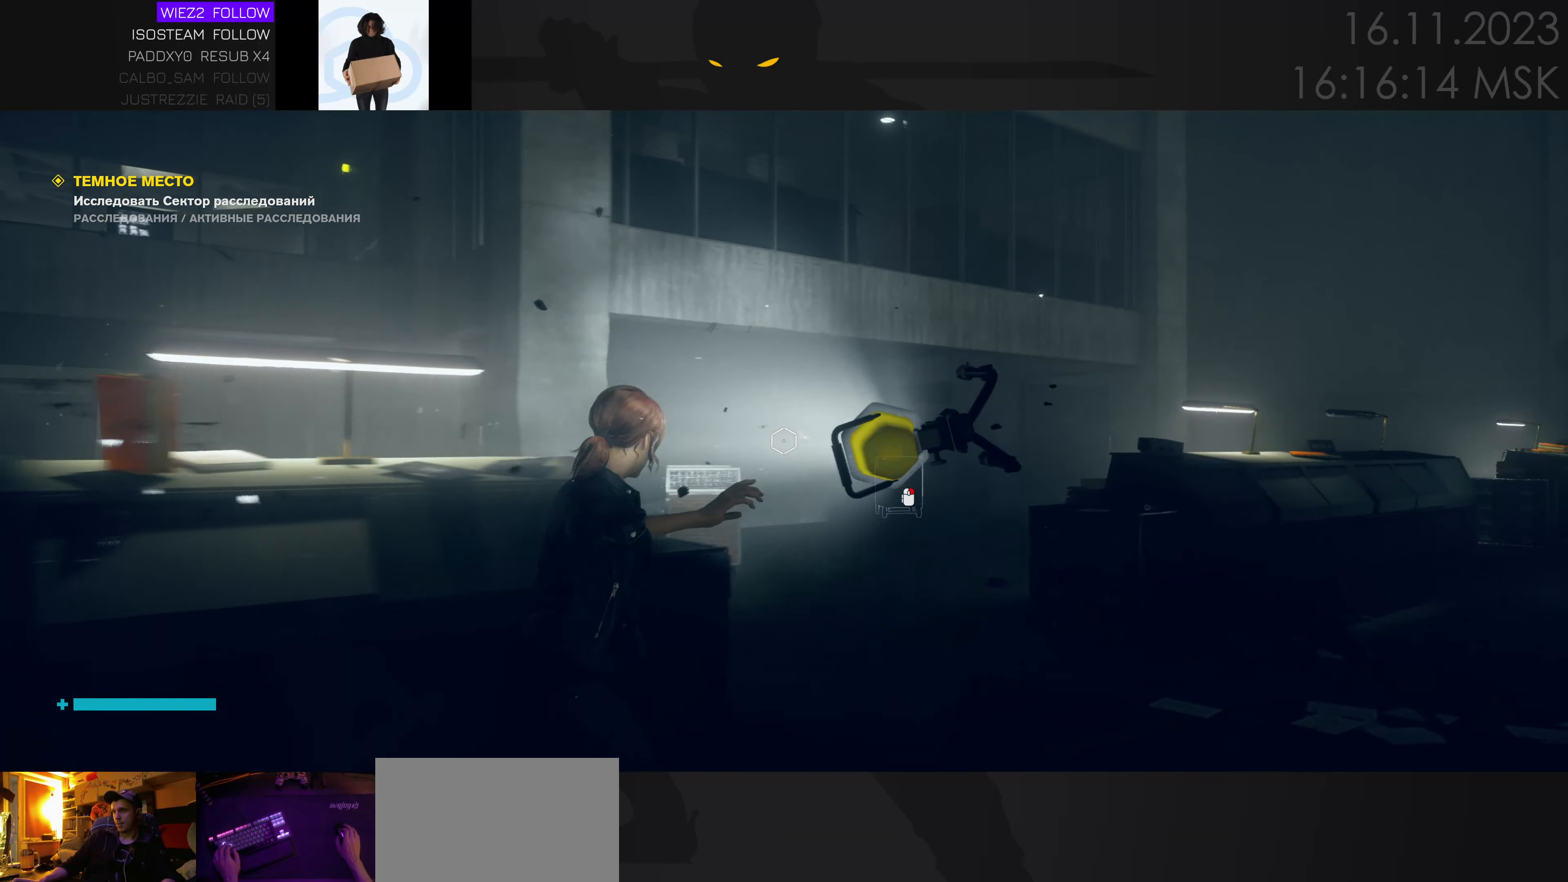
{"keys": ["w"], "mouse": [], "events": [[167, "d", "up"]]}
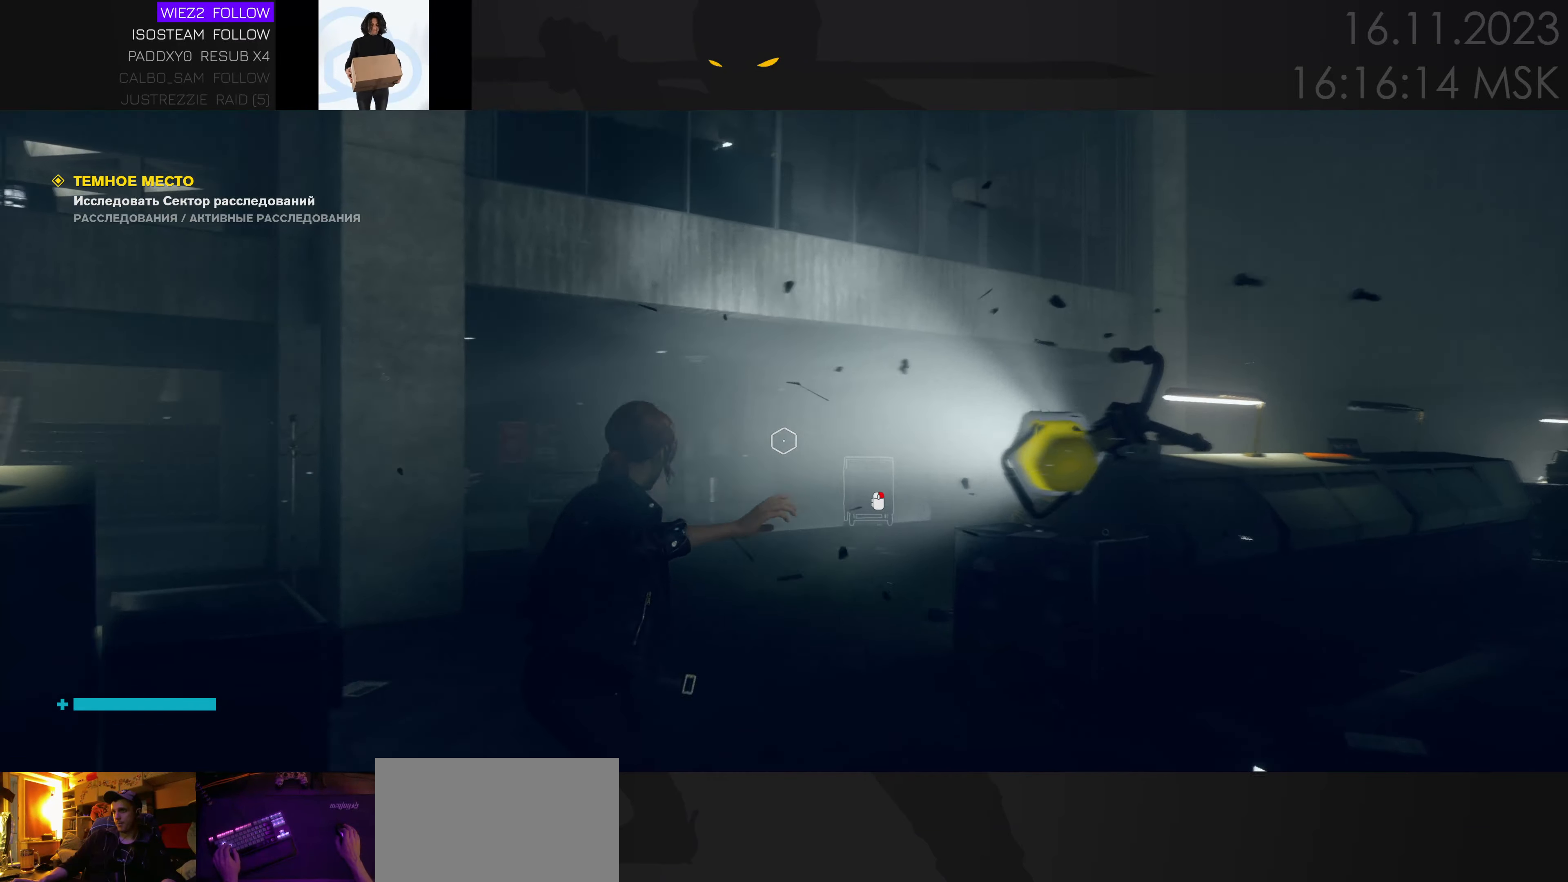
{"keys": ["w"], "mouse": [], "events": [[283, "d", "down"], [450, "d", "up"]]}
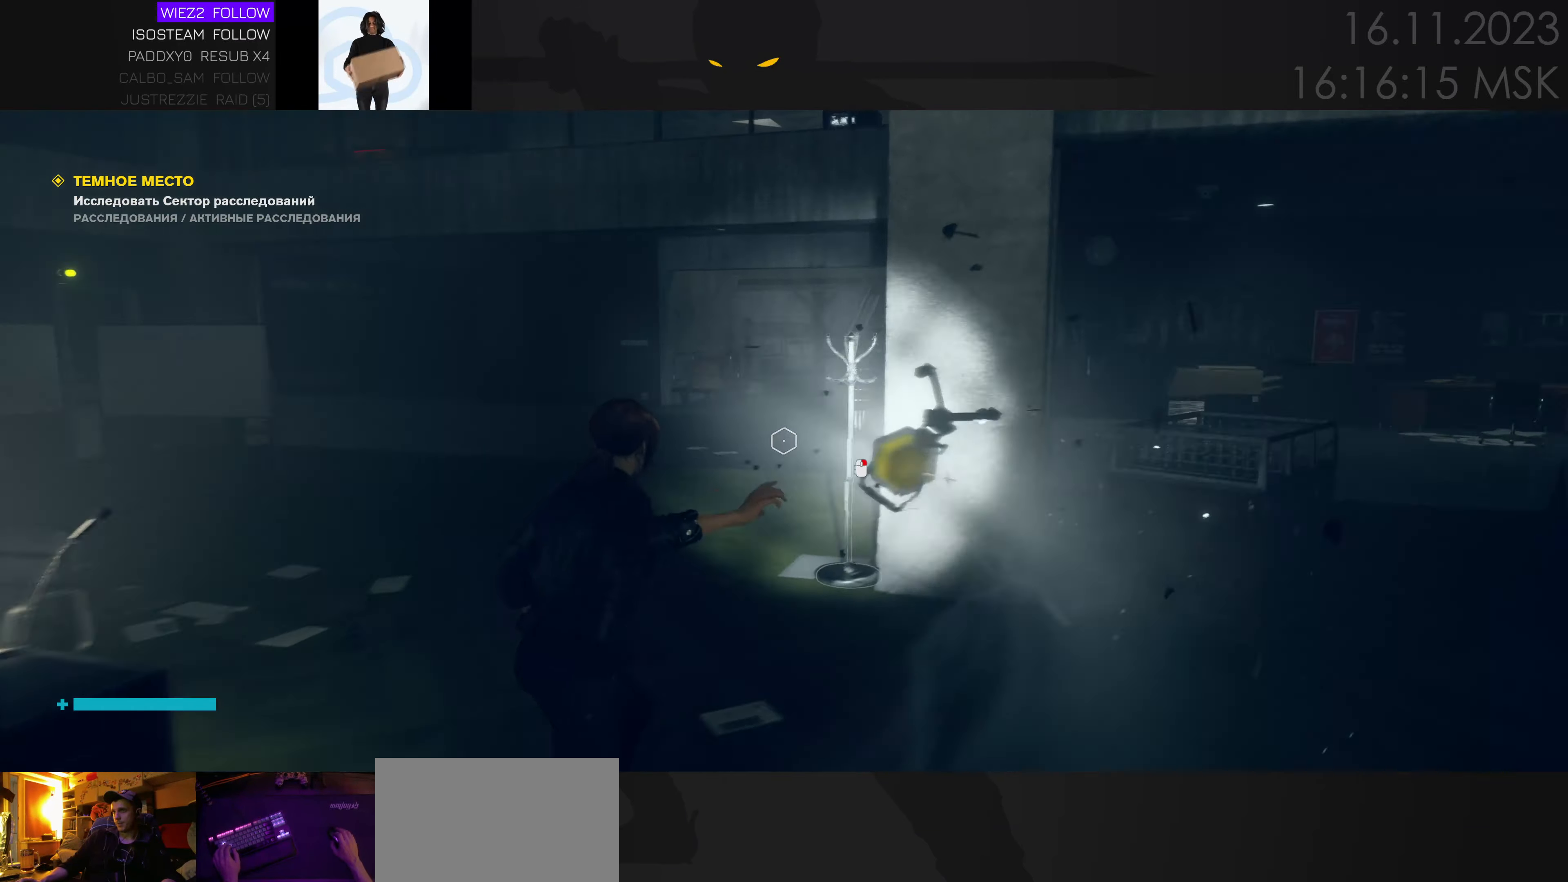
{"keys": ["w"], "mouse": [], "events": [[167, "d", "down"], [417, "d", "up"]]}
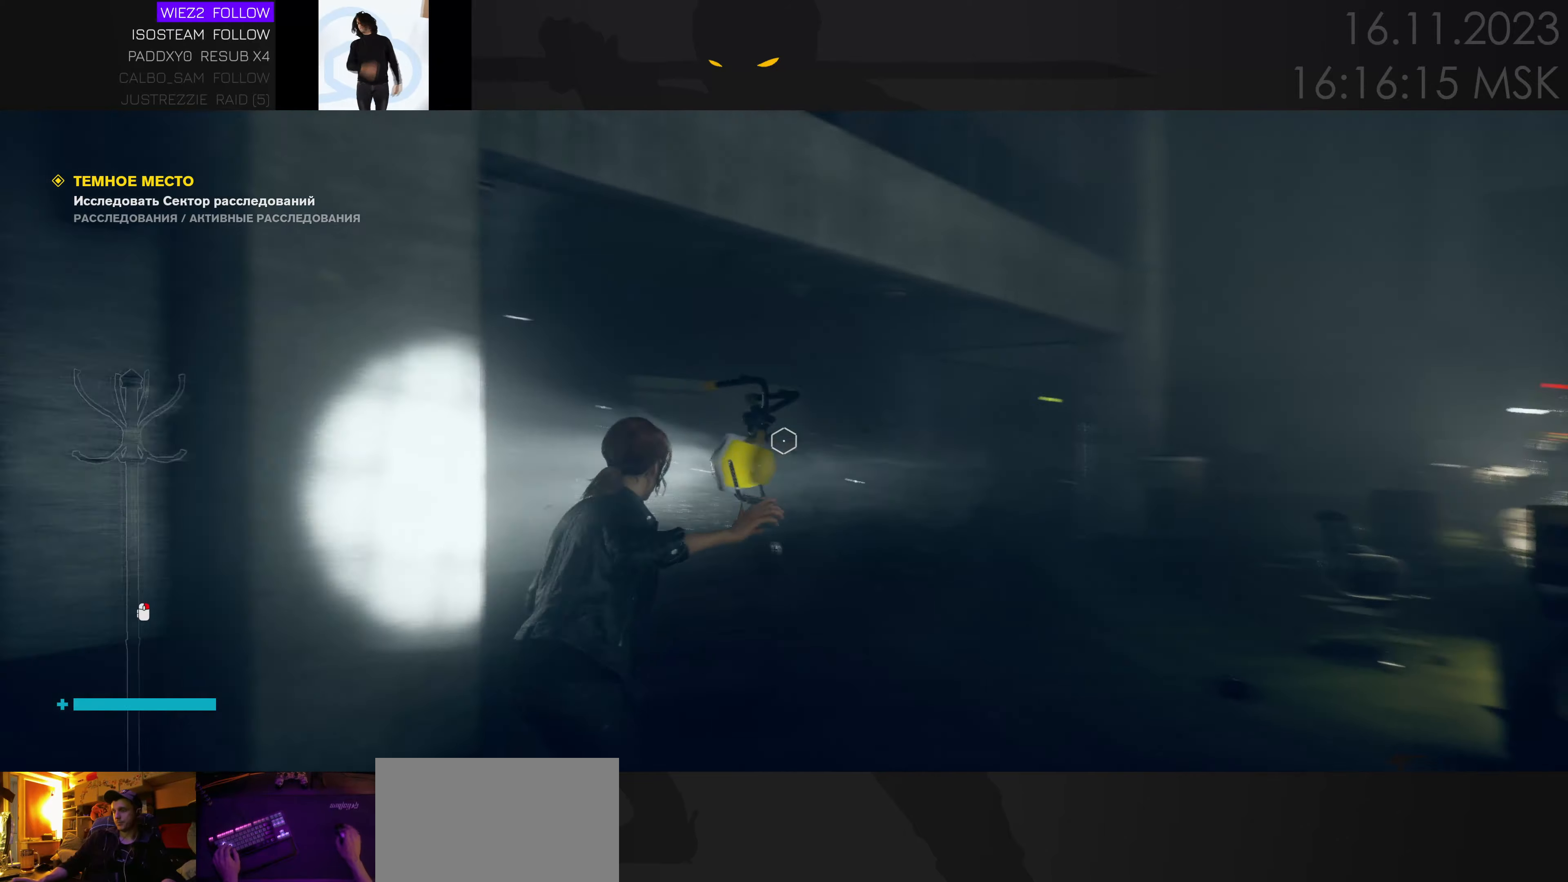
{"keys": ["d", "w"], "mouse": [], "events": [[116, "d", "down"], [200, "d", "up"], [500, "d", "down"]]}
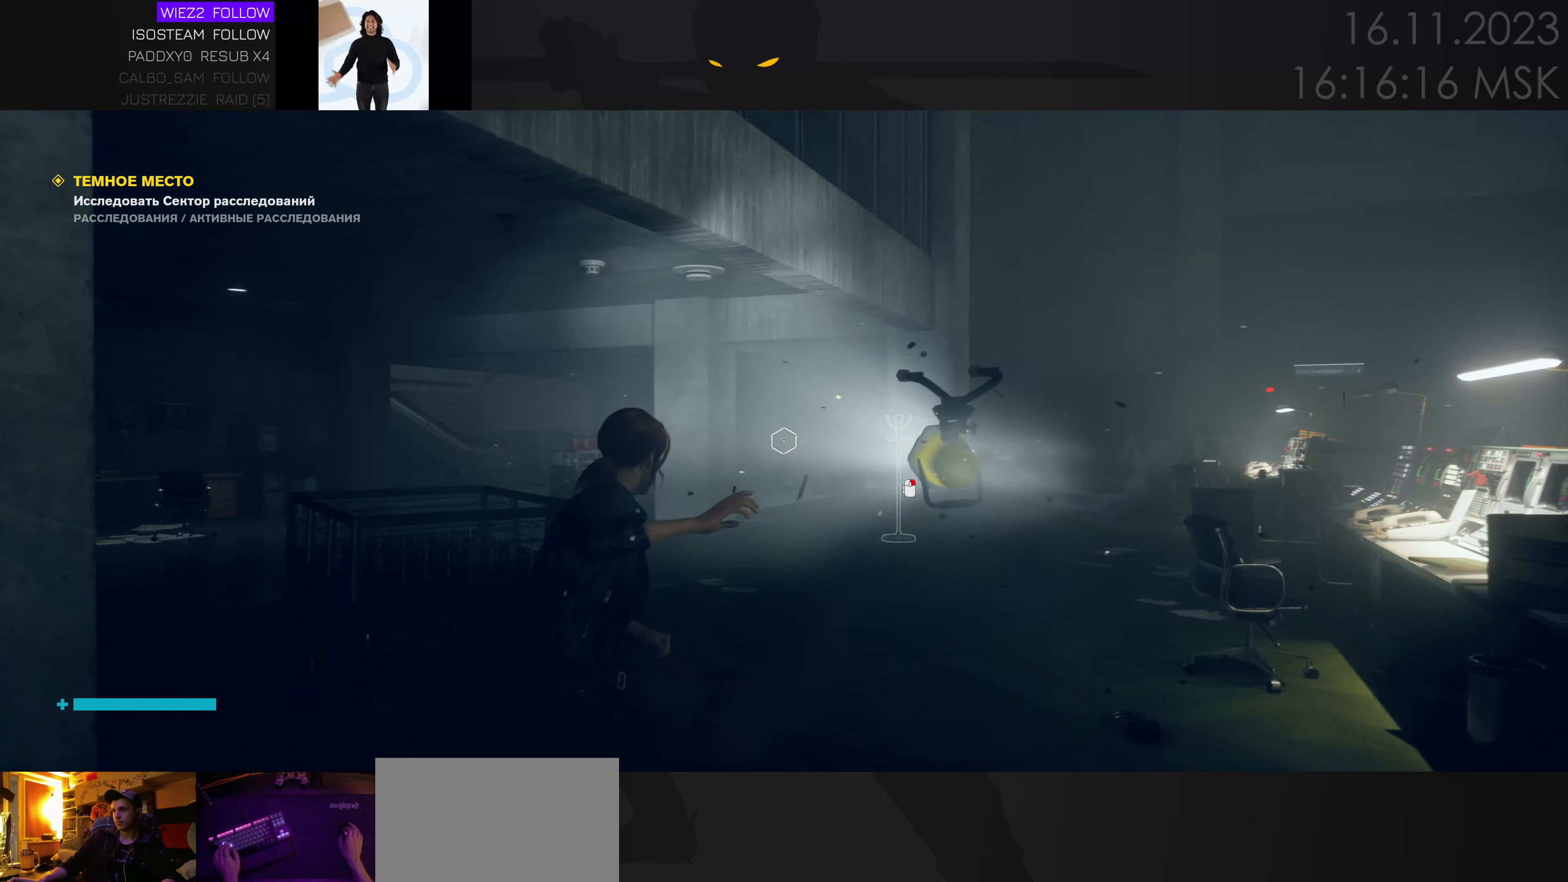
{"keys": ["w"], "mouse": [], "events": [[83, "d", "up"]]}
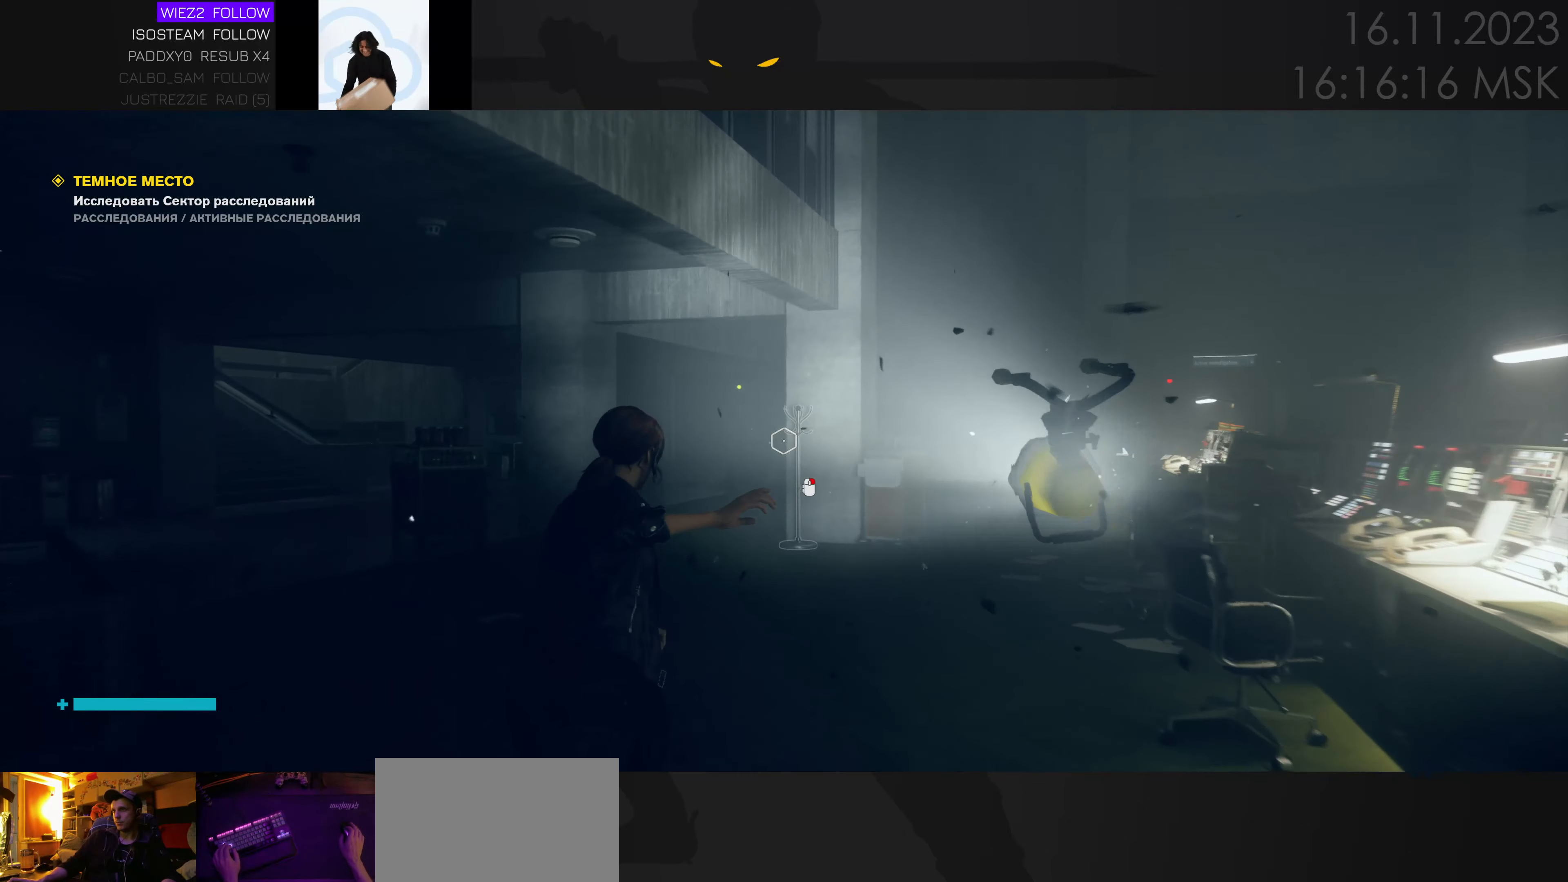
{"keys": ["w"], "mouse": [], "events": [[133, "a", "down"], [366, "a", "up"]]}
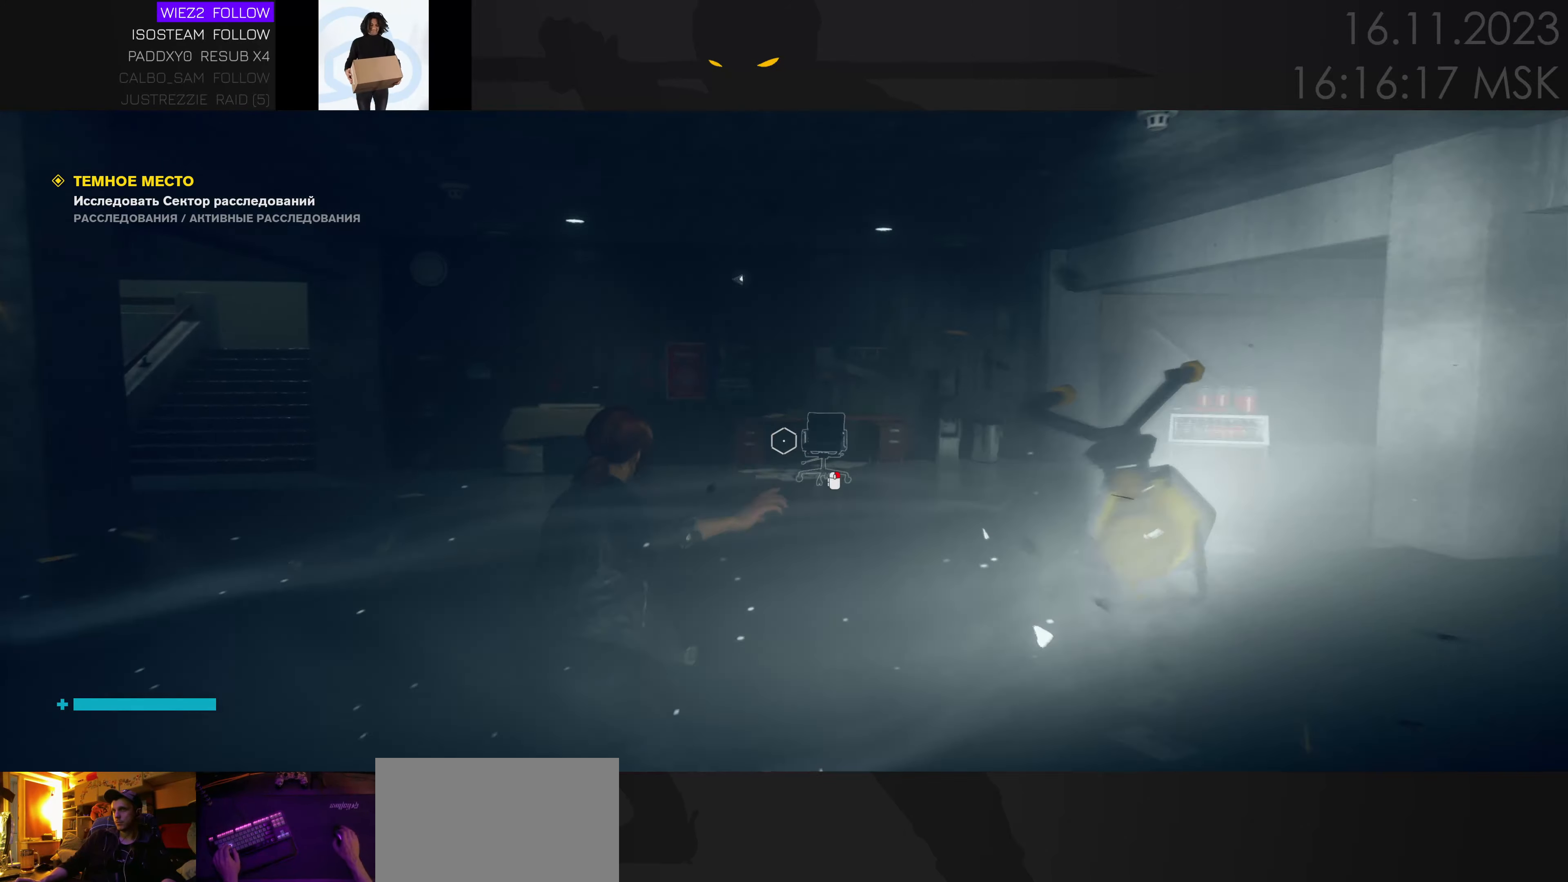
{"keys": ["w"], "mouse": [], "events": []}
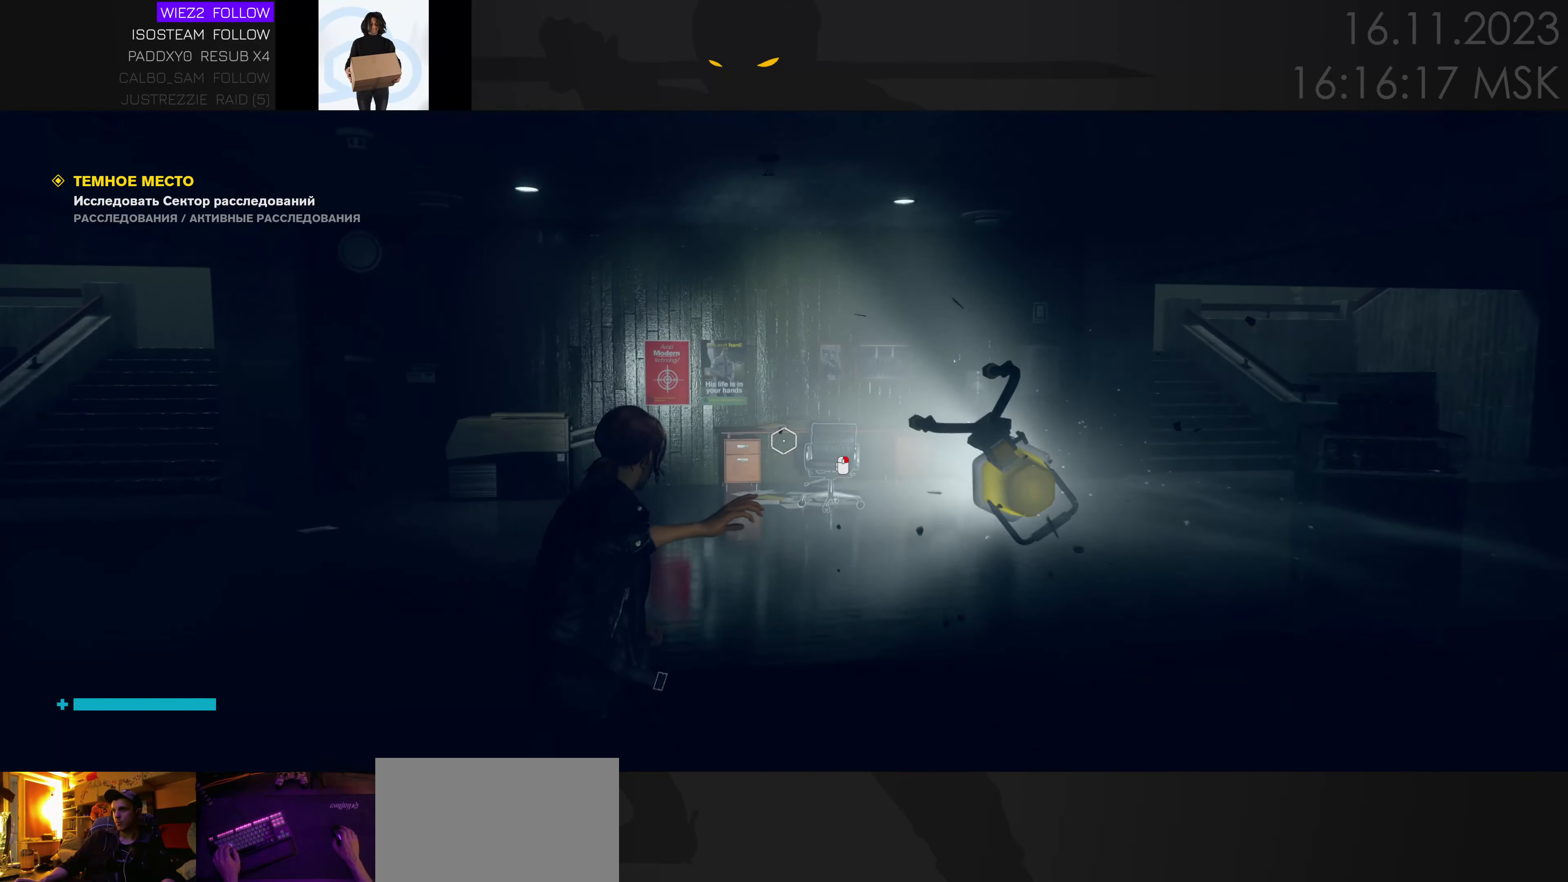
{"keys": ["w"], "mouse": [], "events": [[16, "d", "down"], [183, "d", "up"]]}
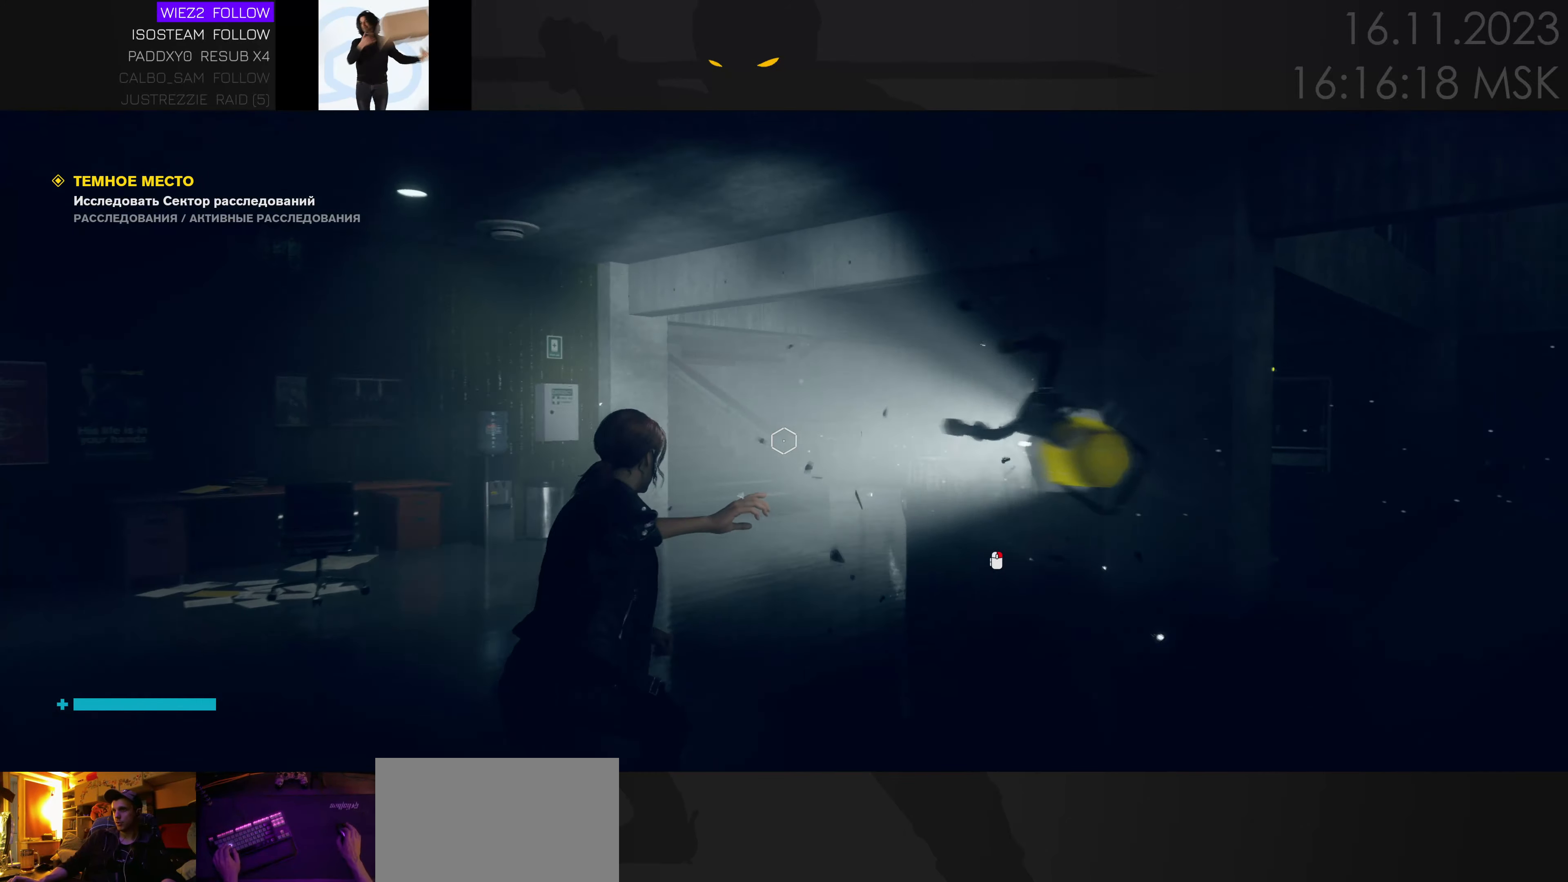
{"keys": ["w"], "mouse": [], "events": []}
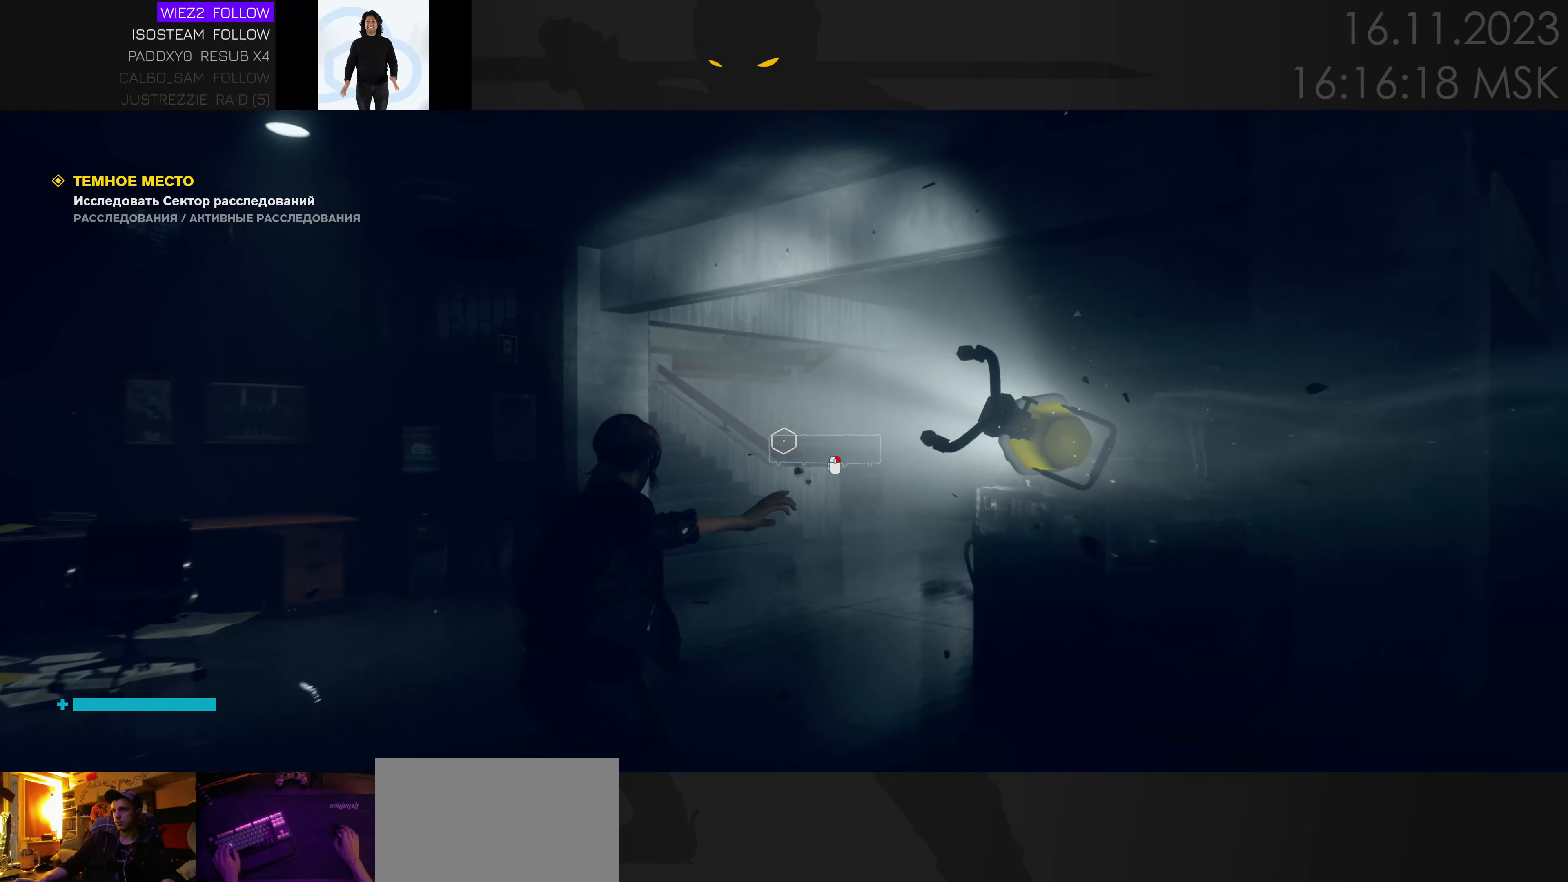
{"keys": ["w"], "mouse": [], "events": []}
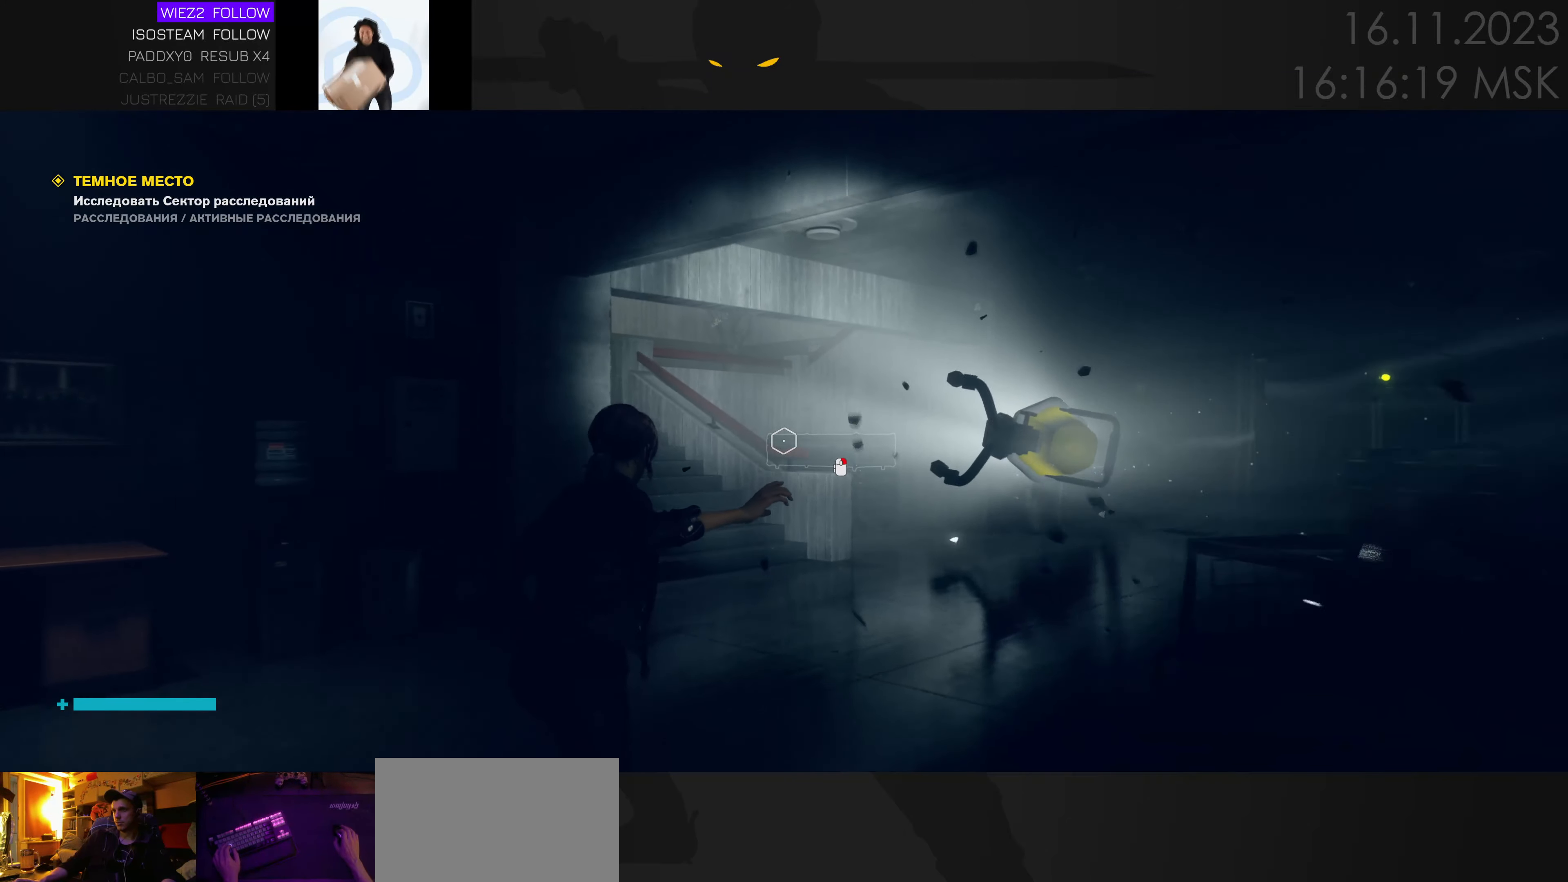
{"keys": ["w"], "mouse": [], "events": [[66, "d", "down"], [150, "d", "up"]]}
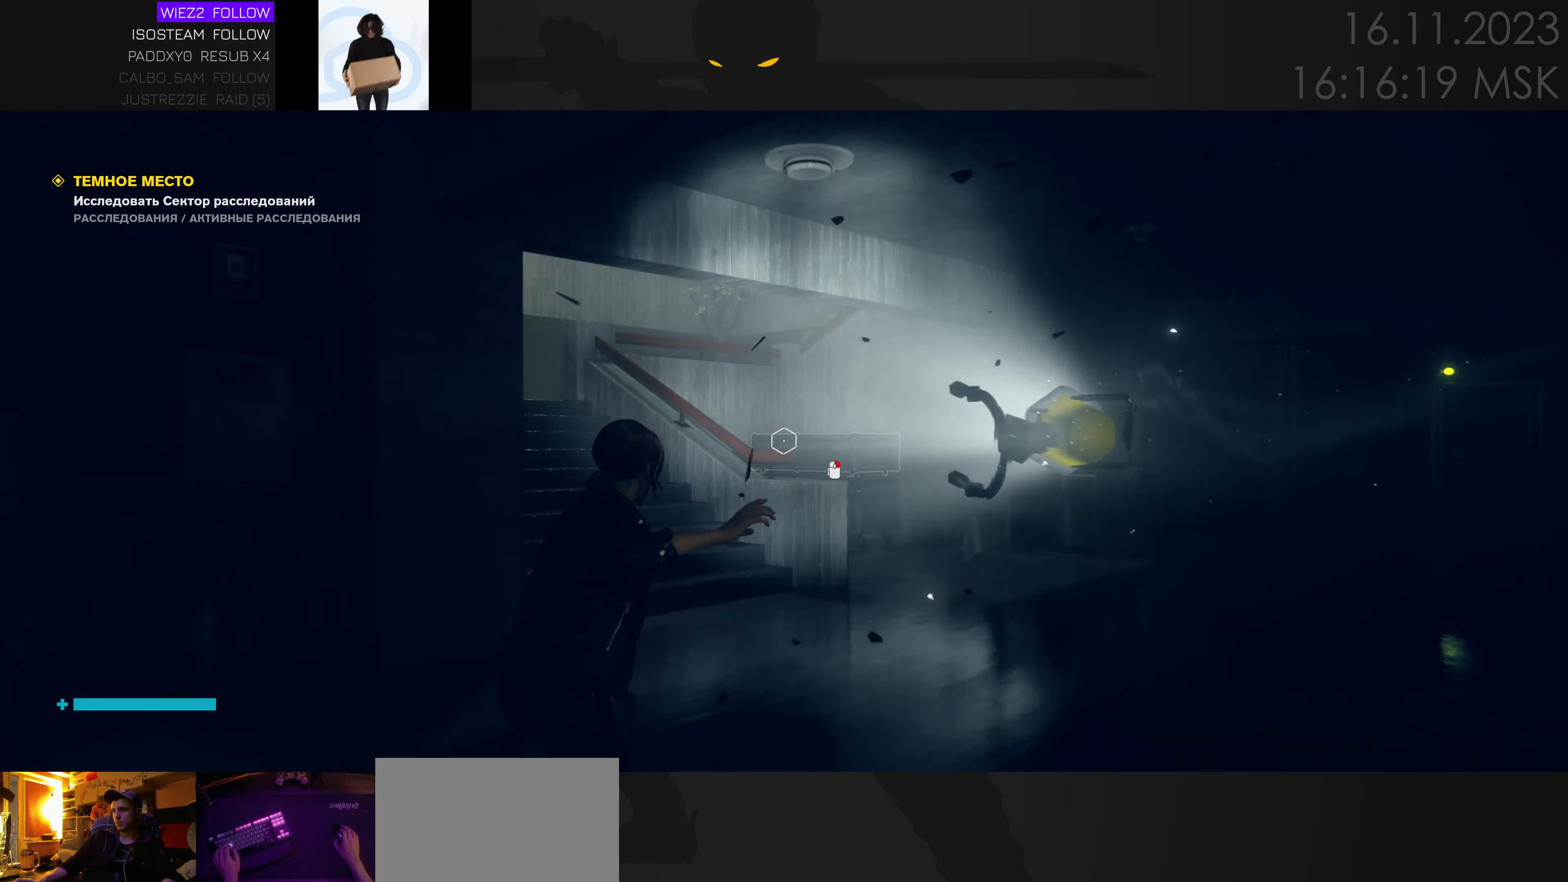
{"keys": ["w"], "mouse": [], "events": []}
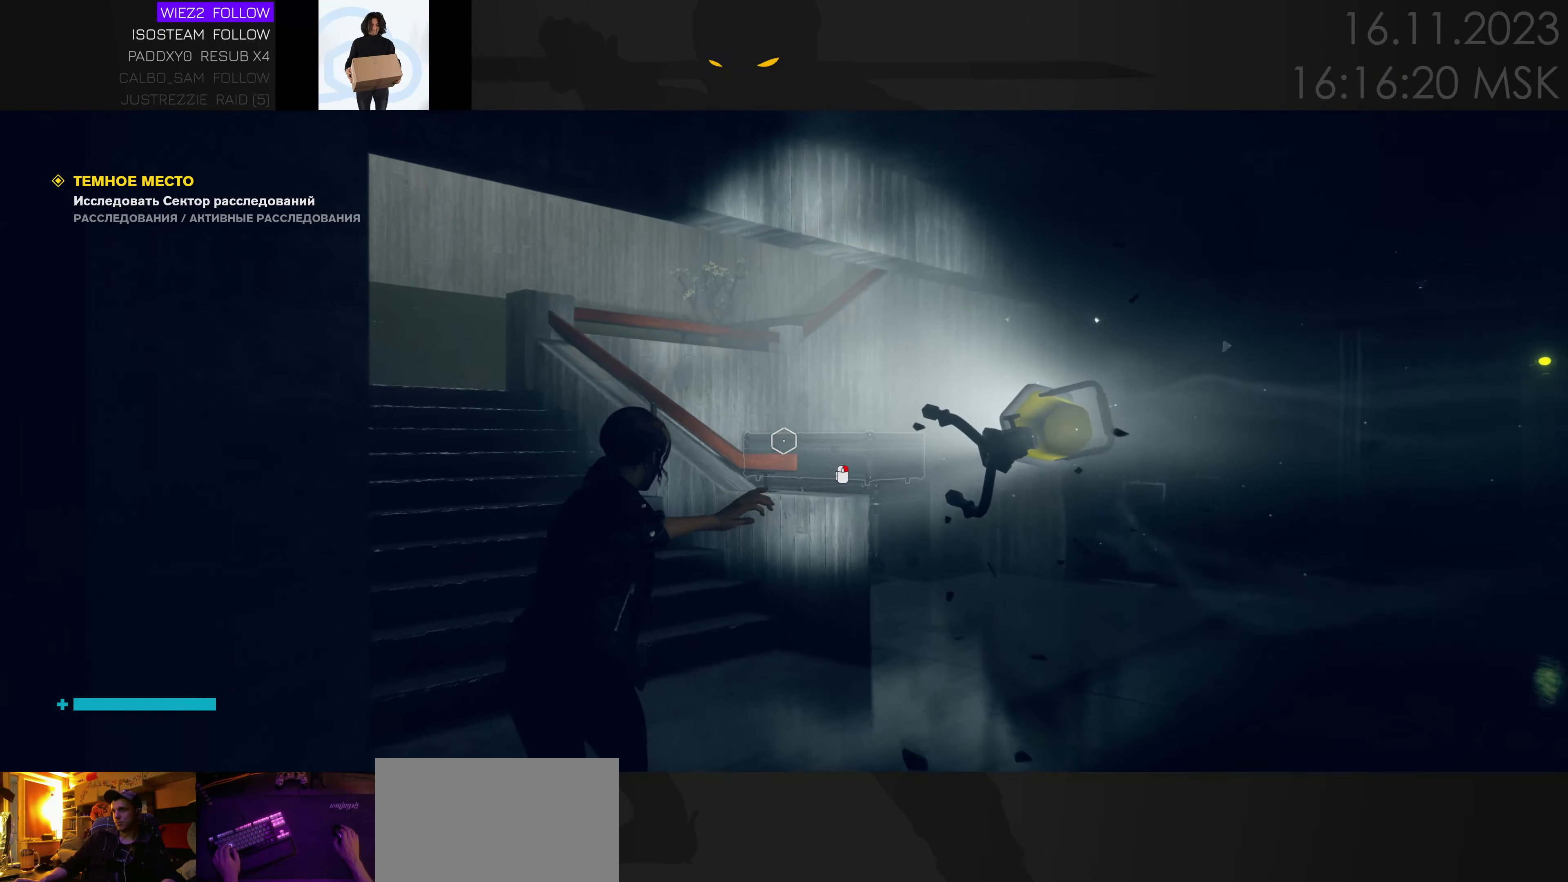
{"keys": ["w"], "mouse": [], "events": []}
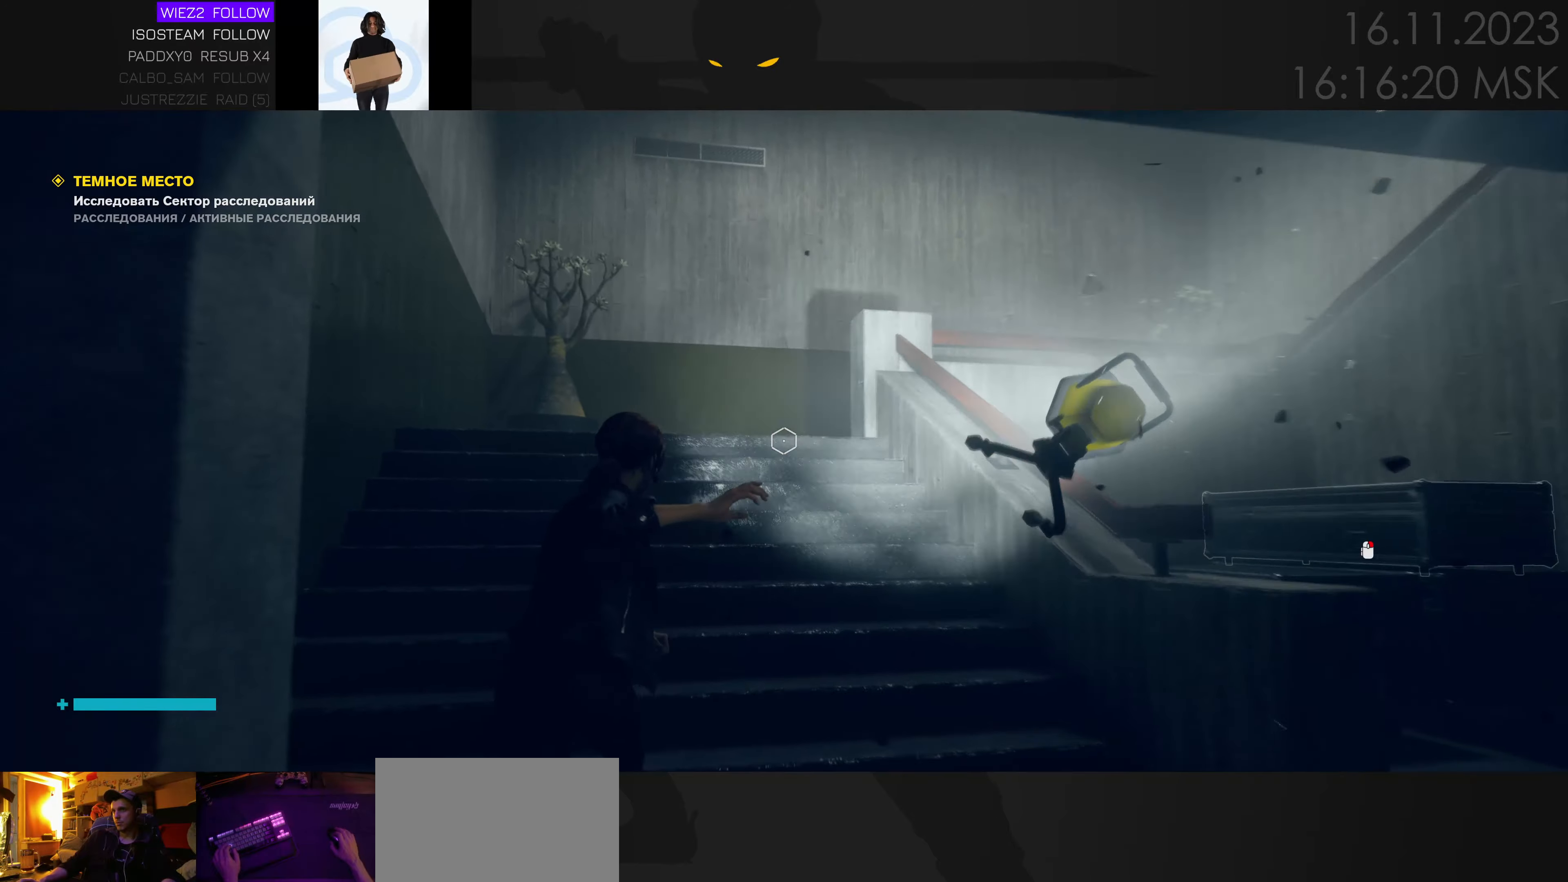
{"keys": ["w"], "mouse": [], "events": []}
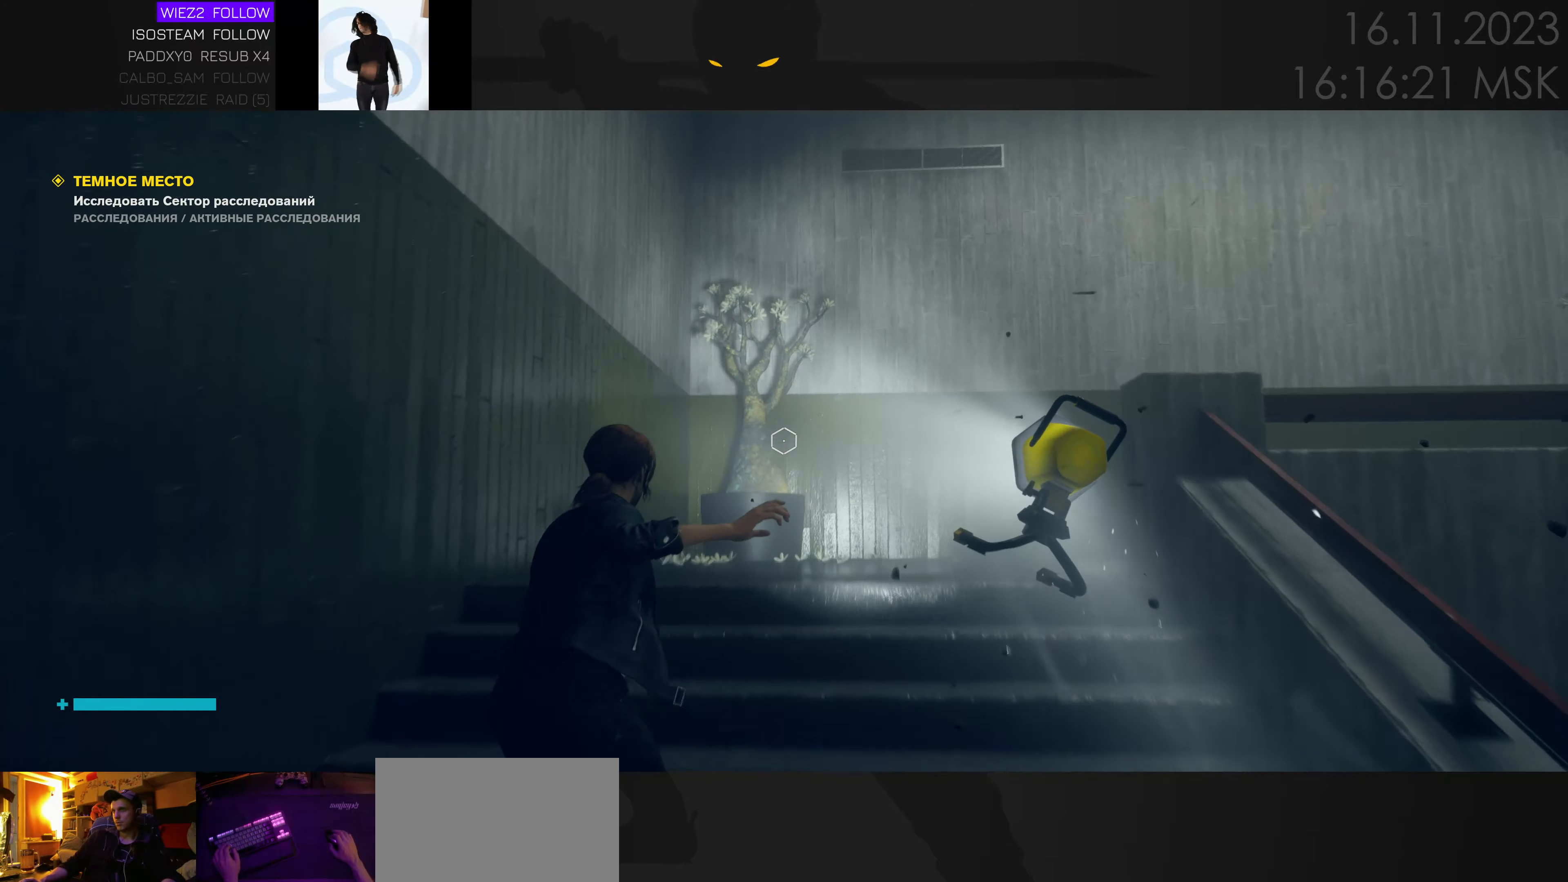
{"keys": ["w"], "mouse": [], "events": []}
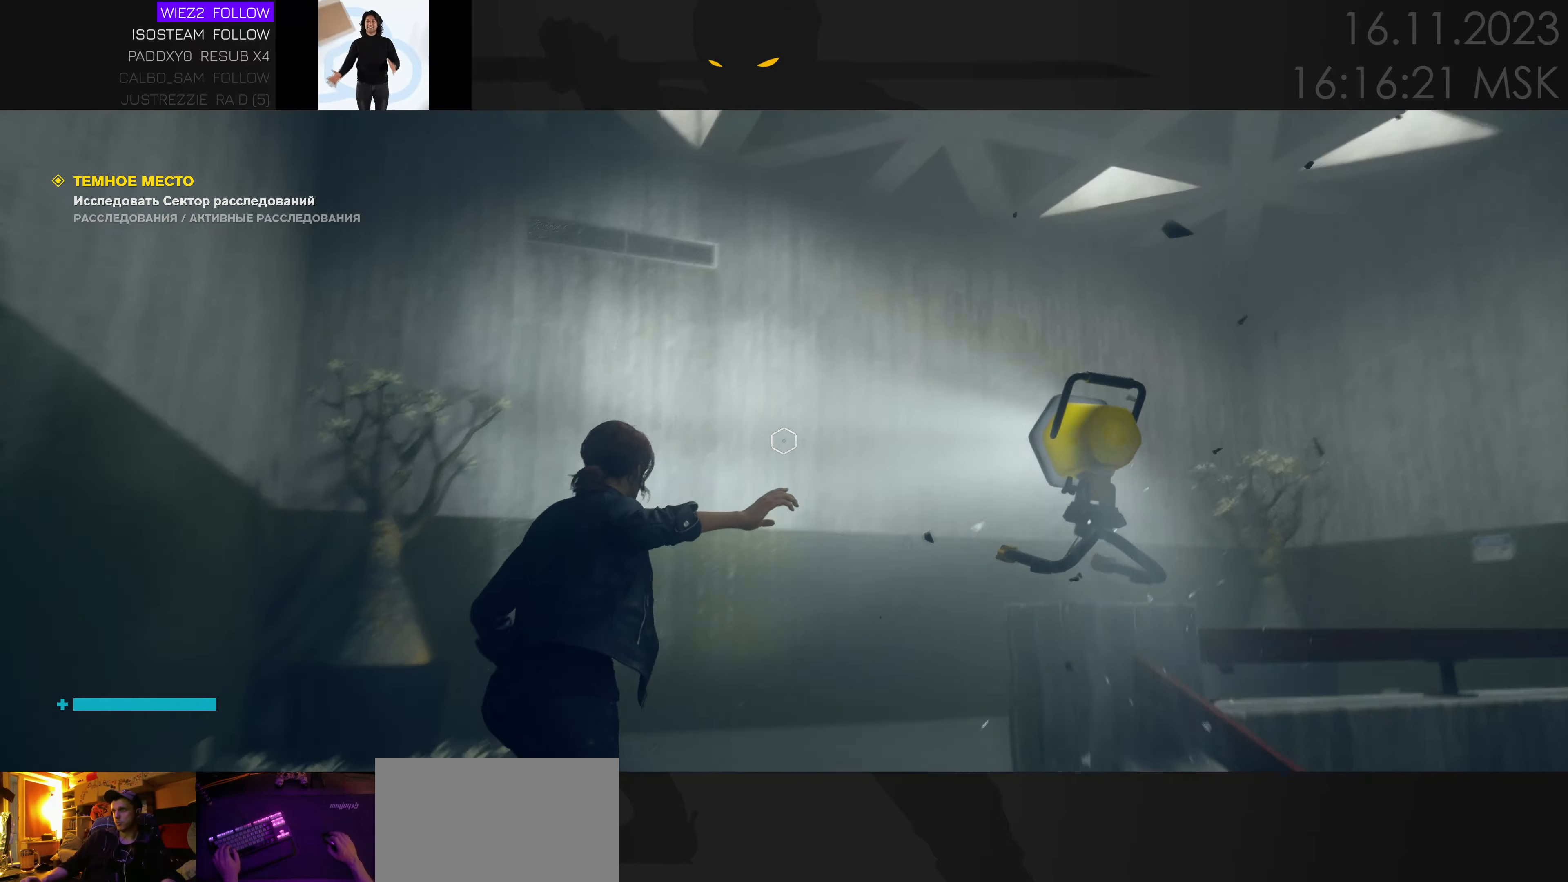
{"keys": ["a", "w"], "mouse": [], "events": [[50, "a", "down"]]}
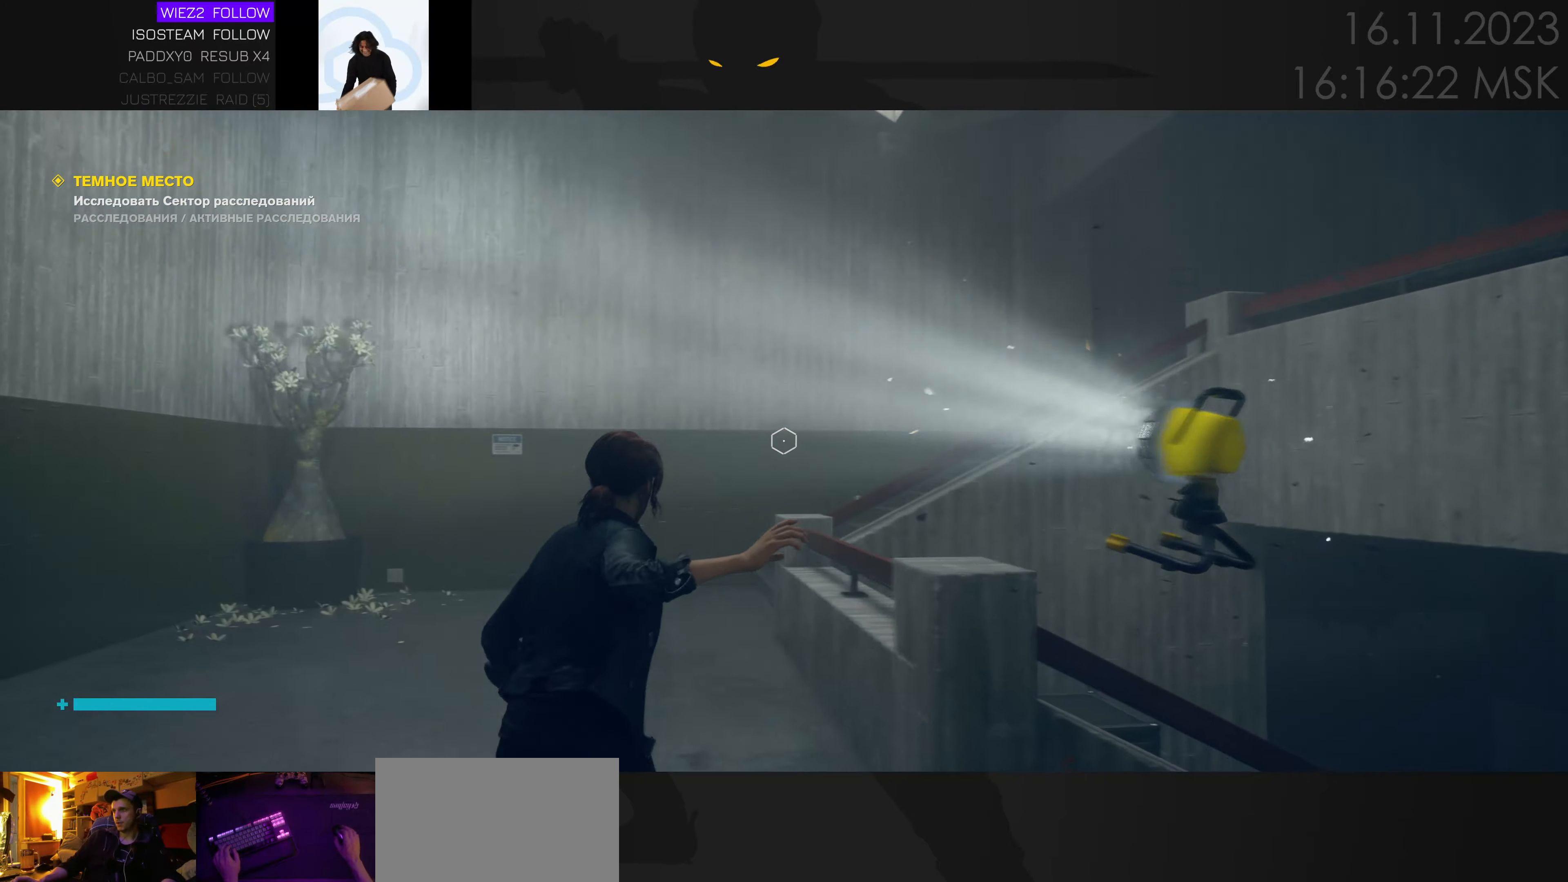
{"keys": ["a", "w"], "mouse": [], "events": []}
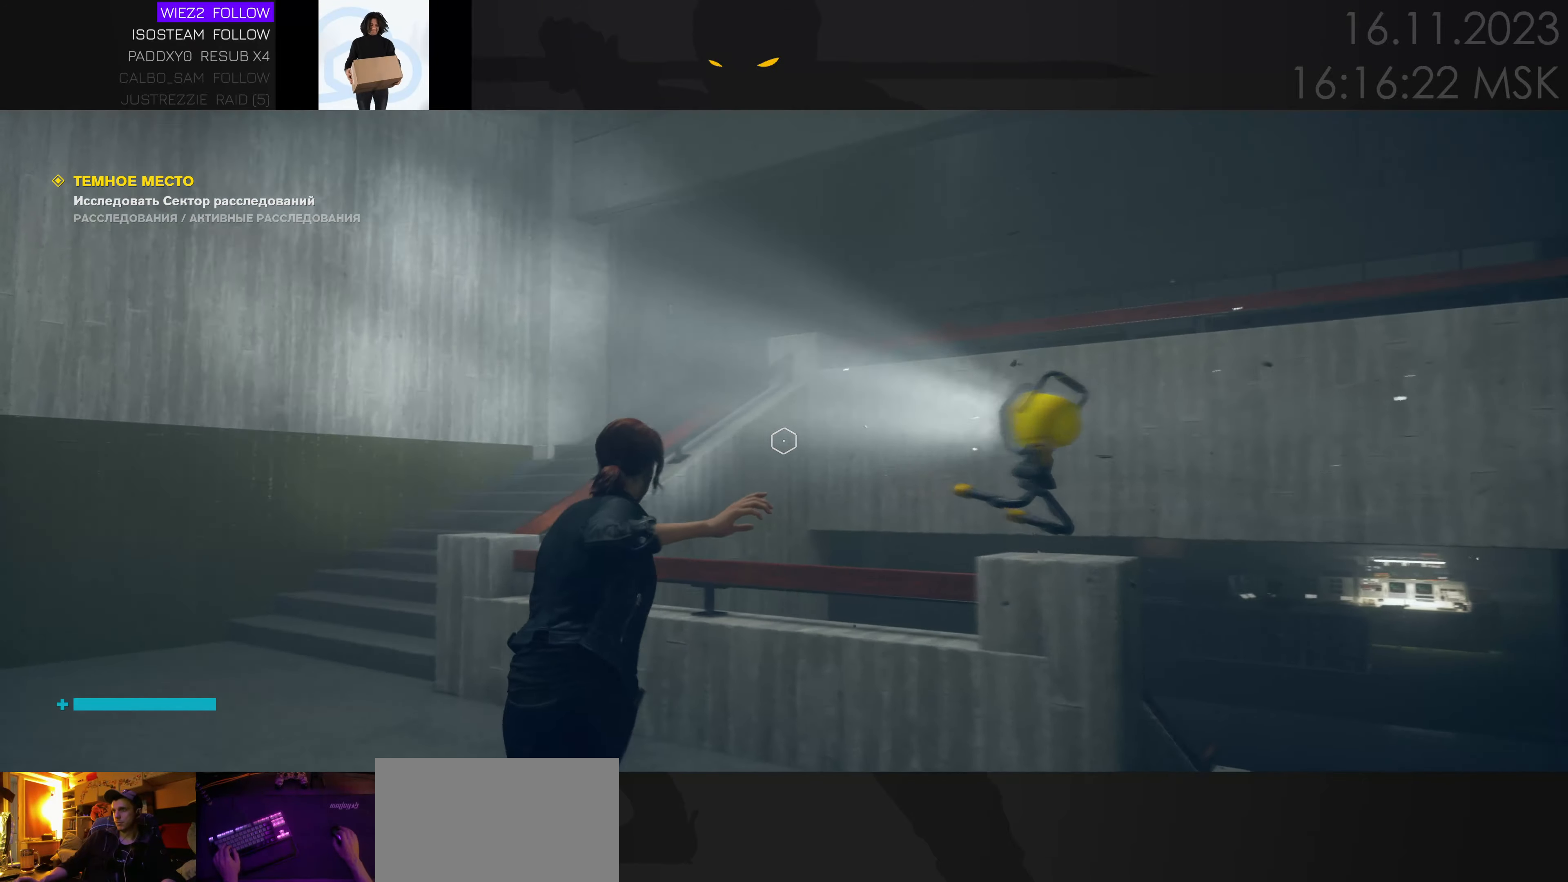
{"keys": ["a"], "mouse": [], "events": [[300, "w", "up"]]}